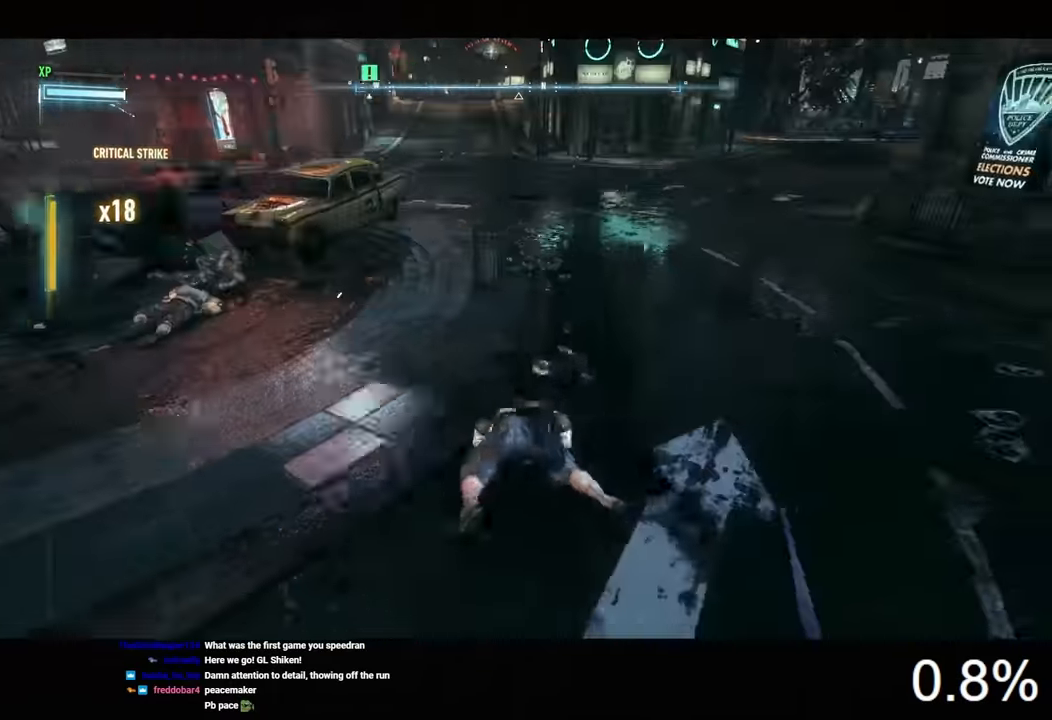
Gameplay with keyboard and mouse; each line is a JSON object with the keys and mouse buttons held at the frame after it. "events" lists presses ("down") and releases ("up") of "1", "2", "3", "4", "5", "a", "alt", "c", "caps_lock", "ctrl", "d", "e", "f", "g", "q", "r", "s", "shift", "space", "t", "tab", "v", "w", "x", "z", "mouse_left", "mouse_wheel" and "mouse_right" between this image and that frame as [ms after this image, input, new state], when the widget could be followed in between. "mouse_left", "mouse_wheel", "mouse_right" = the "left", "wheel", "right" buttons of the "mouse" list. No other keys are recorded. "wheel" means that the mouse wheel is clicked or scrolled. Not read: mouse_move.
{"keys": [], "mouse": [], "events": [[34, "mouse_left", "down"], [134, "s", "up"], [400, "a", "up"], [400, "mouse_left", "up"]]}
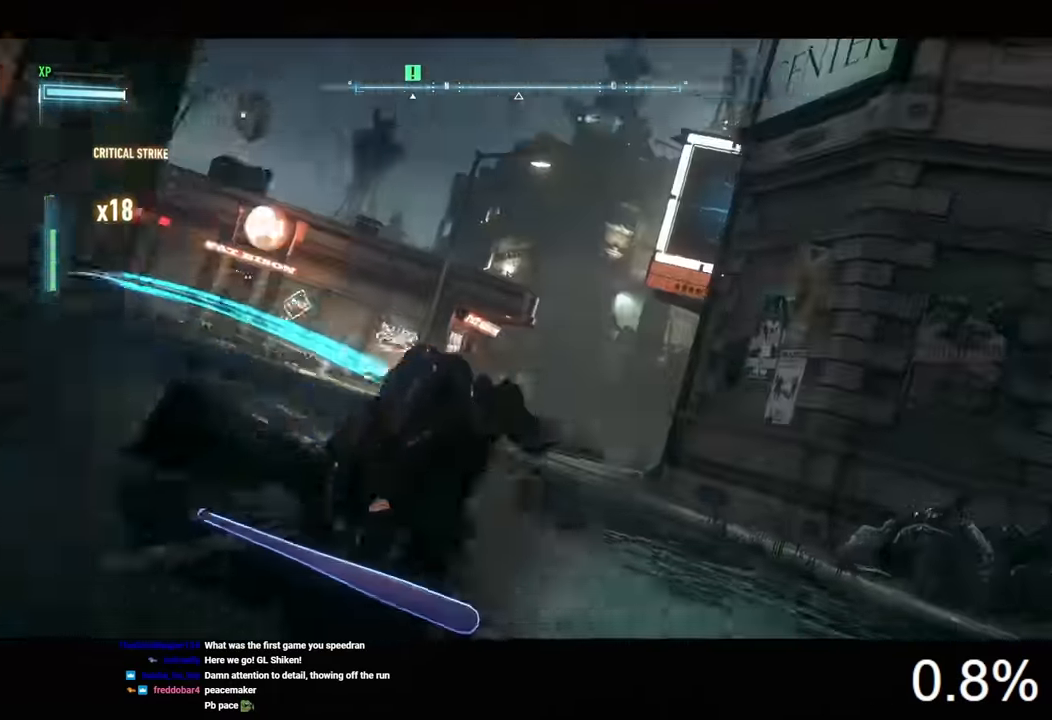
{"keys": [], "mouse": [], "events": [[100, "w", "down"], [167, "space", "down"], [267, "space", "up"], [267, "w", "up"]]}
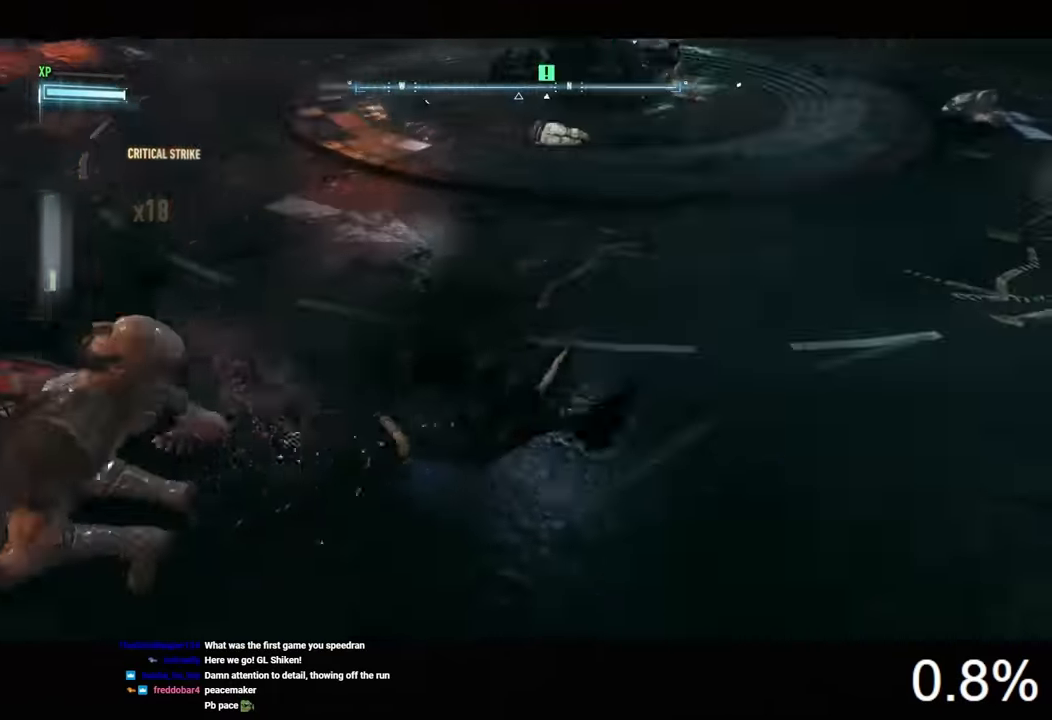
{"keys": ["ctrl", "w"], "mouse": [], "events": [[267, "w", "down"], [367, "ctrl", "down"]]}
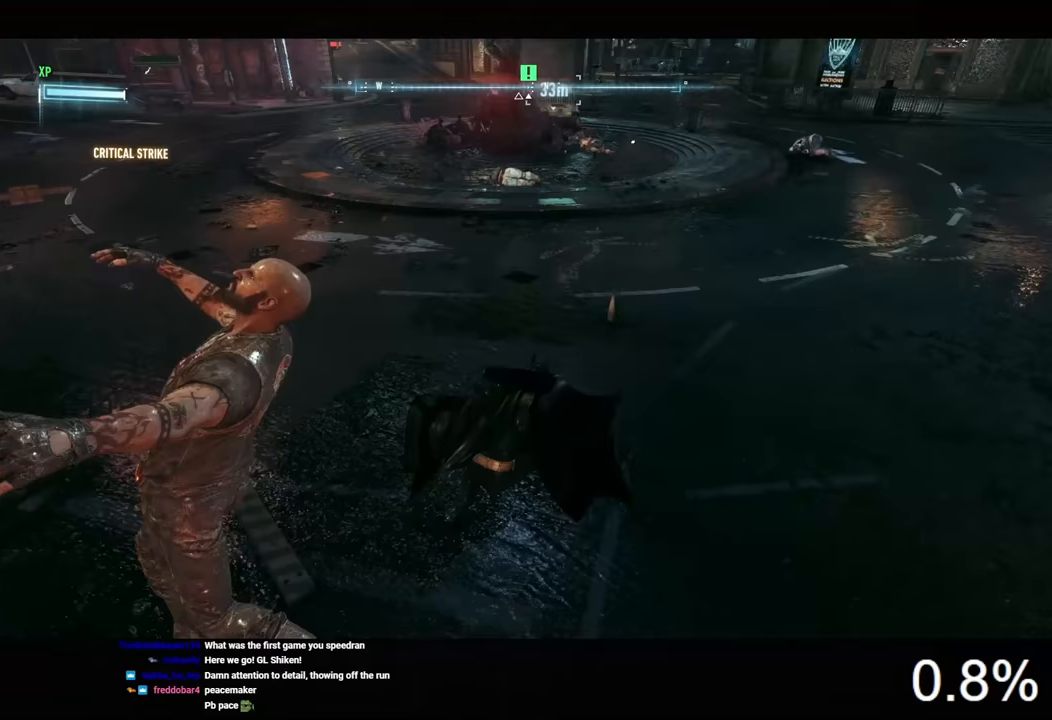
{"keys": ["ctrl", "w"], "mouse": [], "events": []}
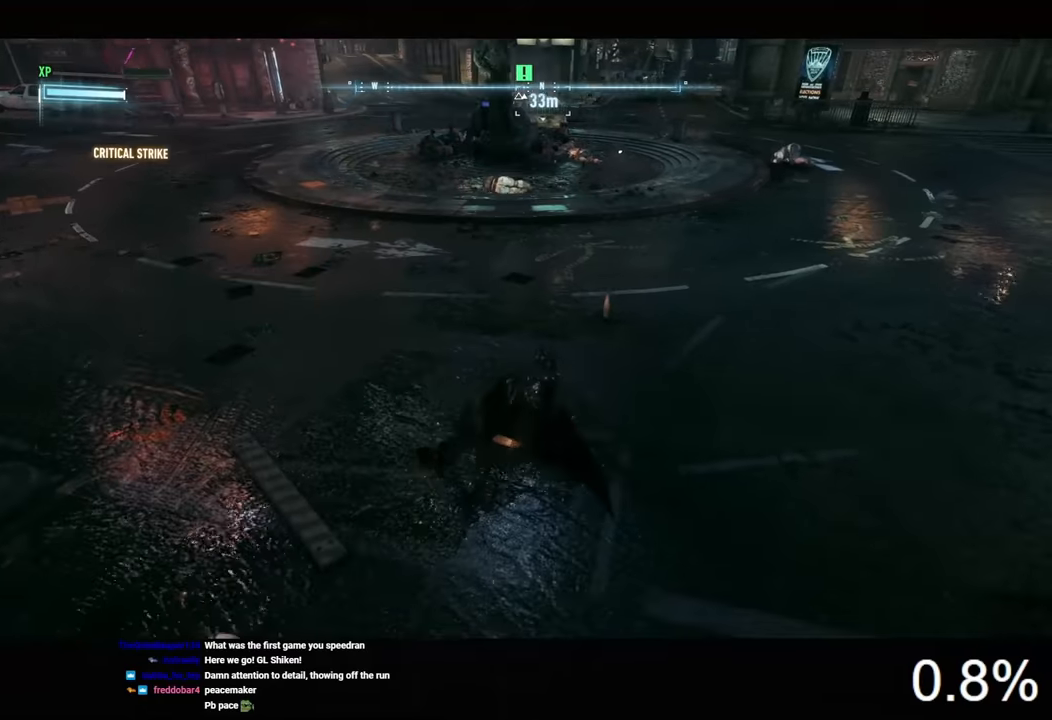
{"keys": ["ctrl", "w"], "mouse": [], "events": []}
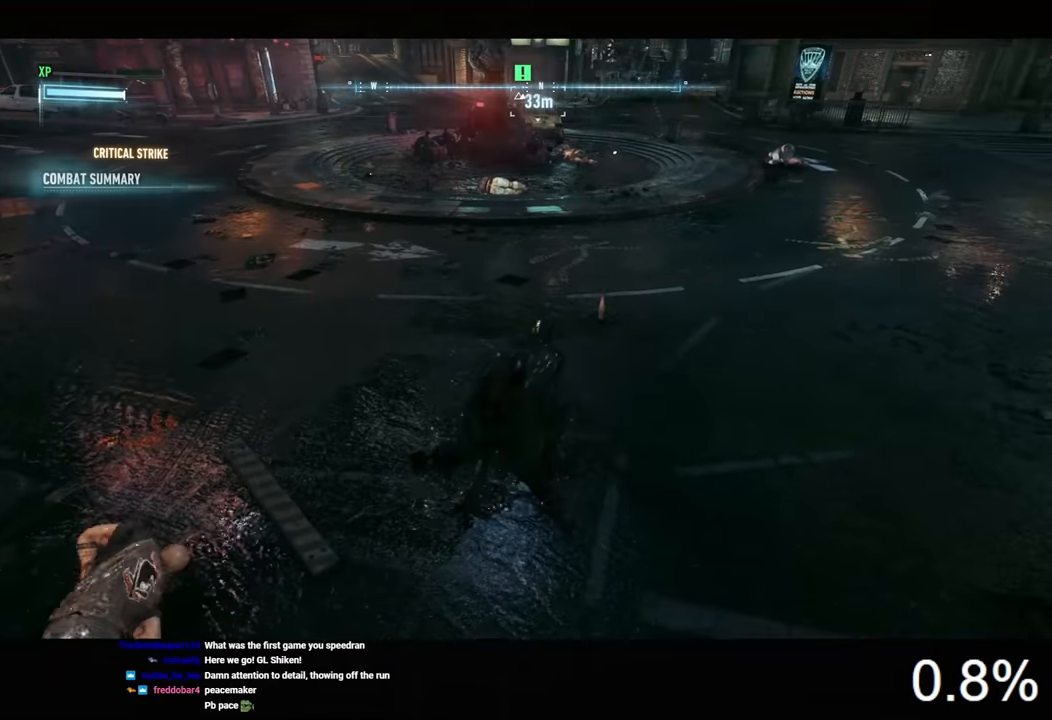
{"keys": ["ctrl", "w"], "mouse": [], "events": []}
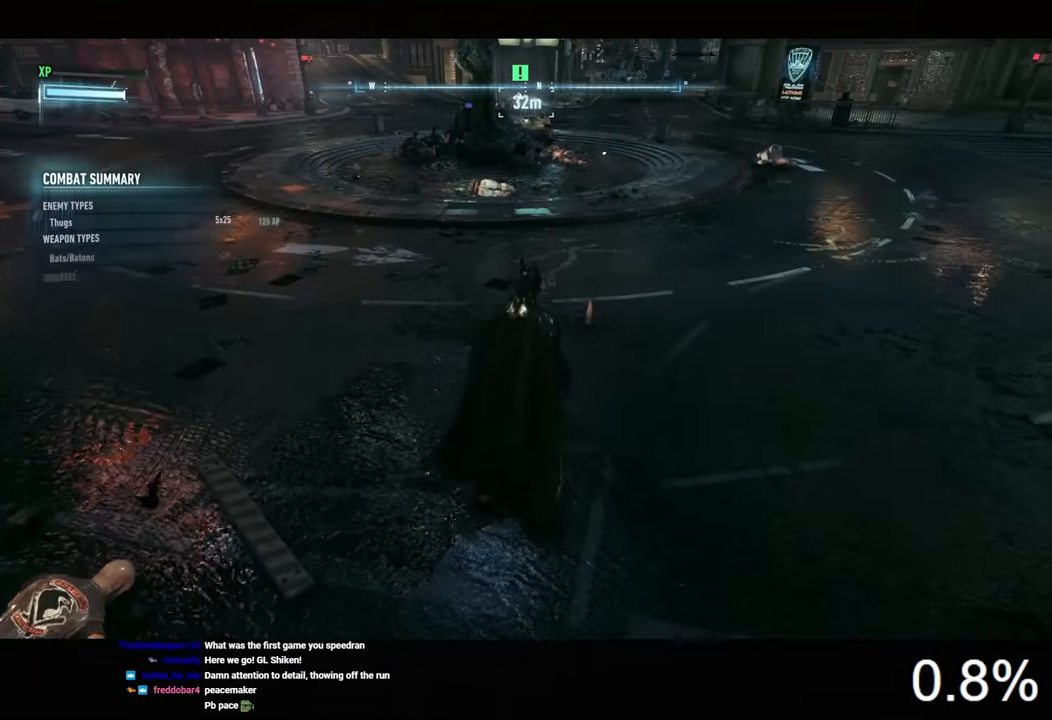
{"keys": ["ctrl", "w"], "mouse": [], "events": []}
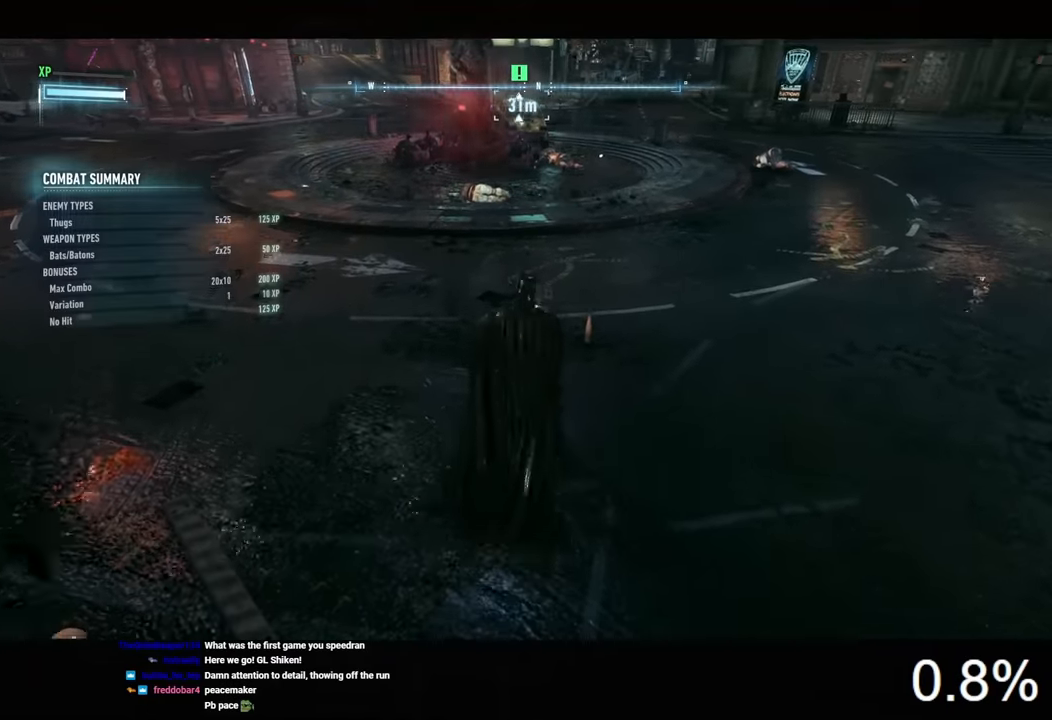
{"keys": ["space", "w"], "mouse": [], "events": [[200, "ctrl", "up"], [200, "space", "down"]]}
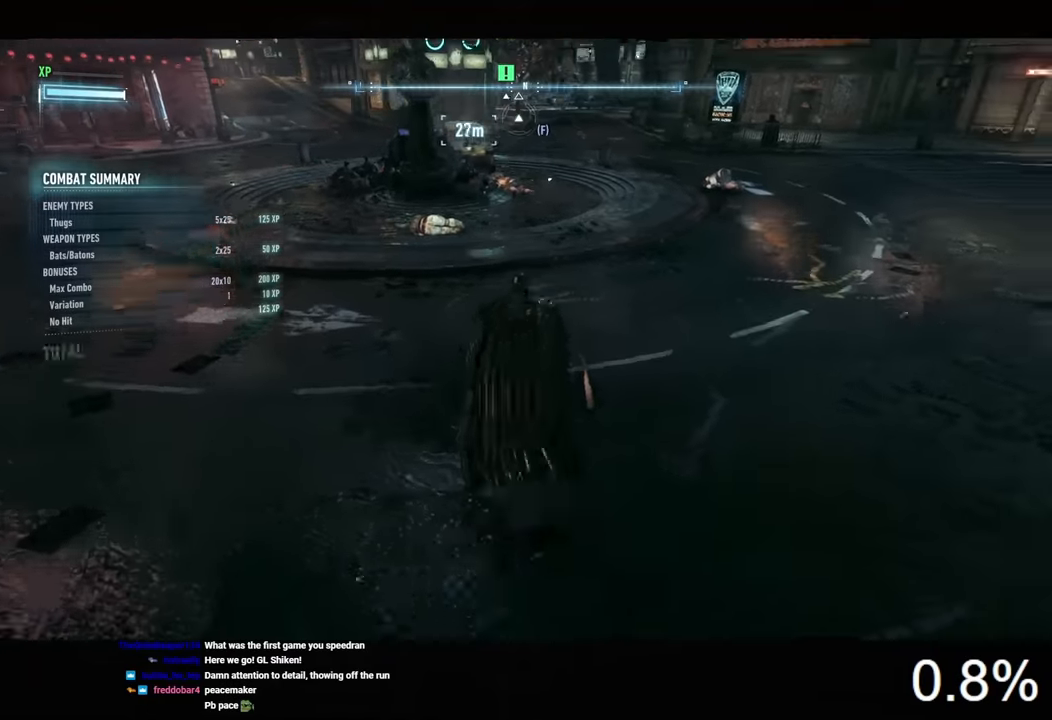
{"keys": ["space", "w"], "mouse": [], "events": []}
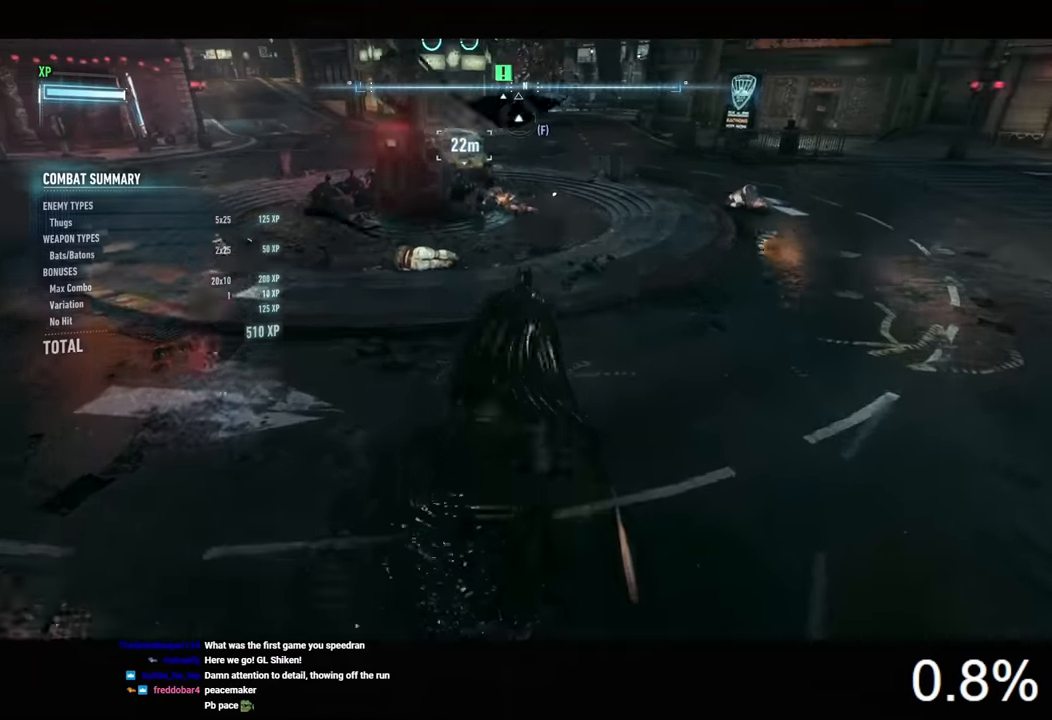
{"keys": ["space", "w"], "mouse": [], "events": [[100, "3", "down"], [267, "3", "up"]]}
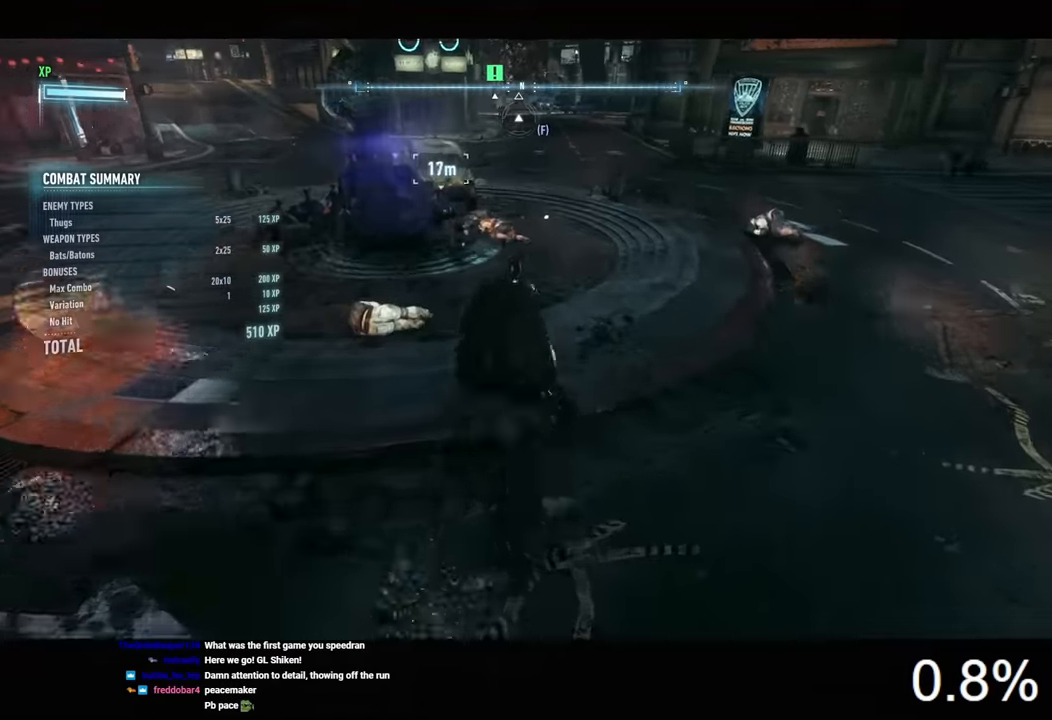
{"keys": ["space", "w"], "mouse": [], "events": []}
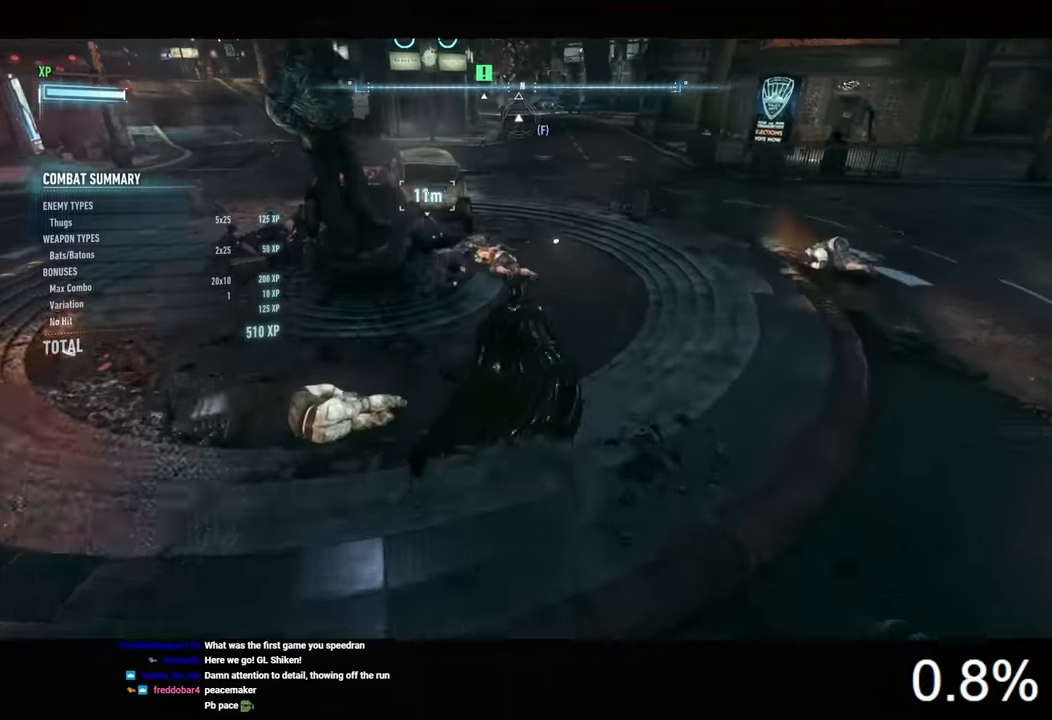
{"keys": ["space"], "mouse": [], "events": [[467, "w", "up"]]}
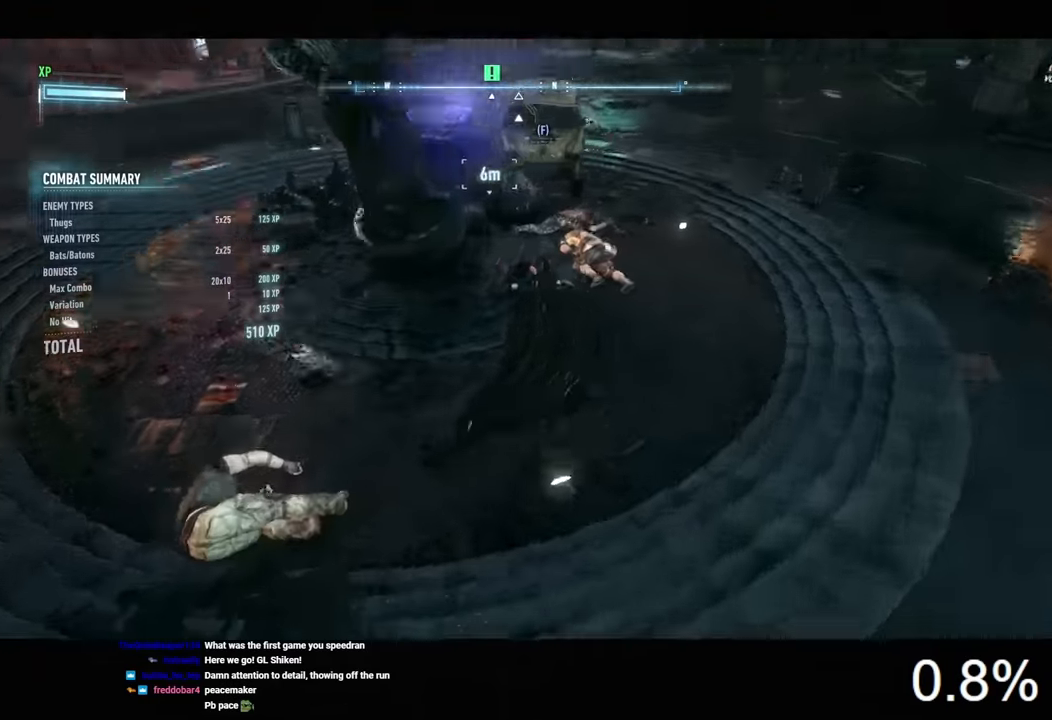
{"keys": ["space"], "mouse": [], "events": [[67, "space", "up"], [233, "space", "down"], [267, "space", "up"], [367, "space", "down"], [433, "space", "up"], [500, "space", "down"]]}
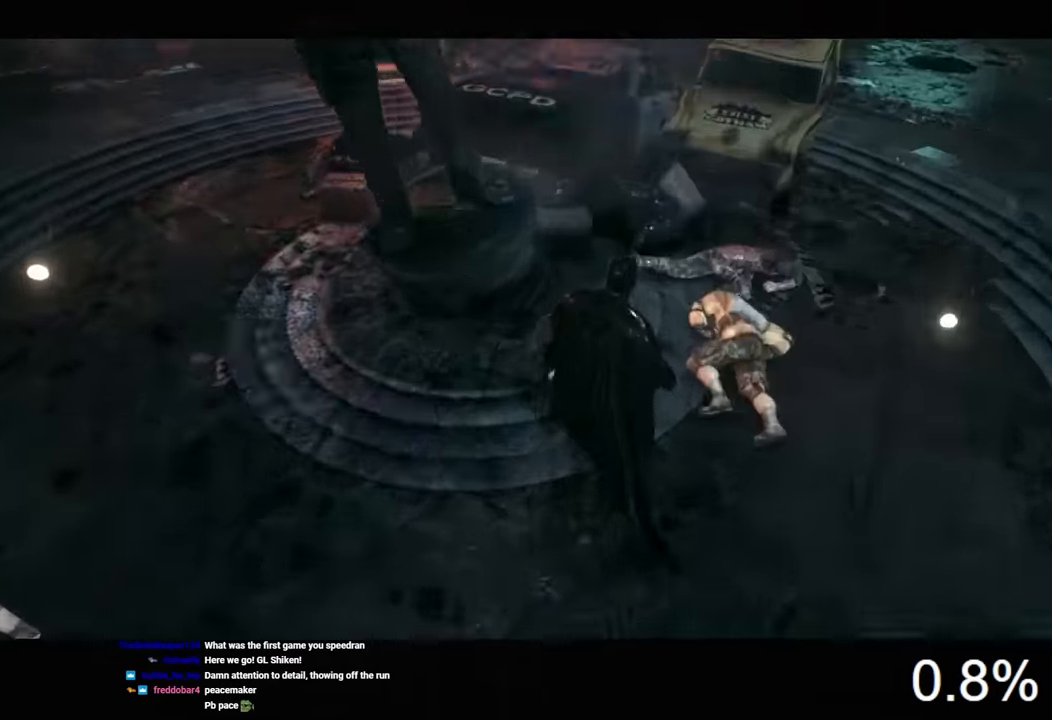
{"keys": [], "mouse": ["left"], "events": [[67, "space", "up"], [233, "mouse_left", "down"], [300, "mouse_left", "up"], [333, "mouse_left", "down"], [433, "mouse_left", "up"], [500, "mouse_left", "down"]]}
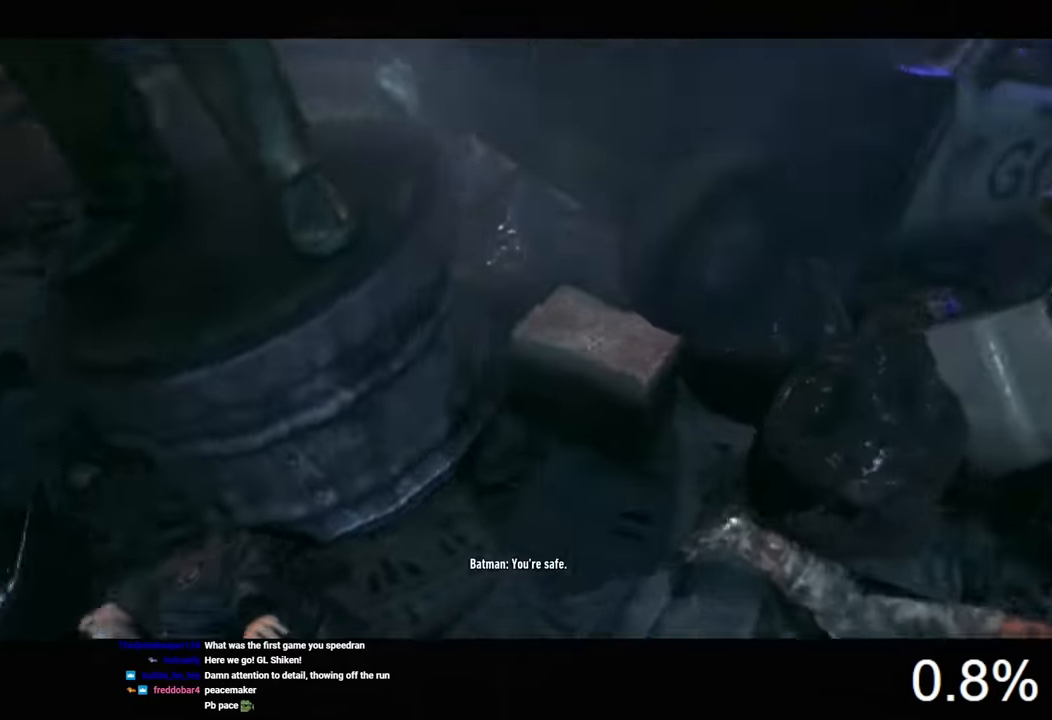
{"keys": [], "mouse": [], "events": [[67, "mouse_left", "up"], [133, "mouse_left", "down"], [233, "mouse_left", "up"], [300, "mouse_left", "down"], [400, "mouse_left", "up"], [433, "mouse_left", "down"], [500, "mouse_left", "up"]]}
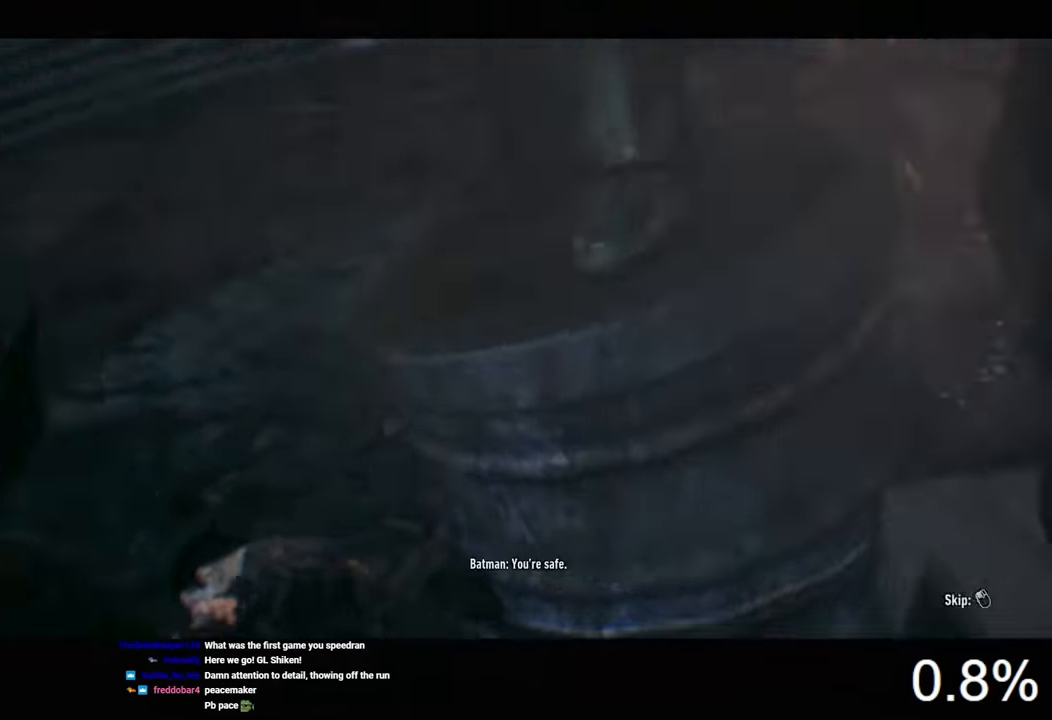
{"keys": [], "mouse": [], "events": [[67, "mouse_left", "down"], [133, "mouse_left", "up"]]}
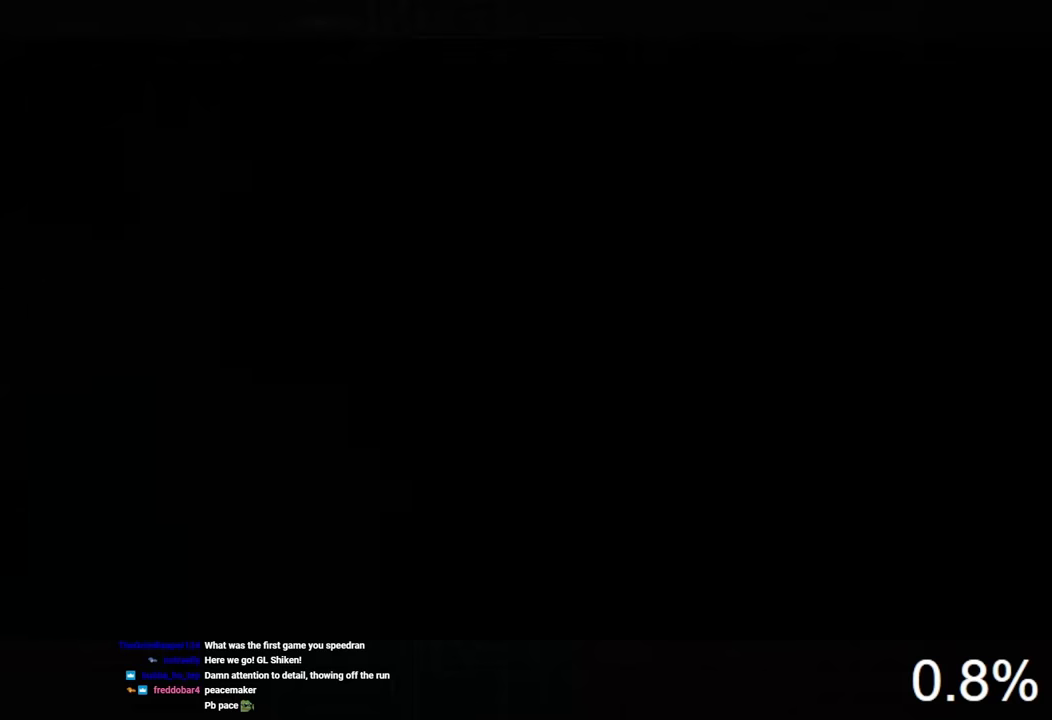
{"keys": [], "mouse": [], "events": [[66, "e", "down"], [166, "e", "up"]]}
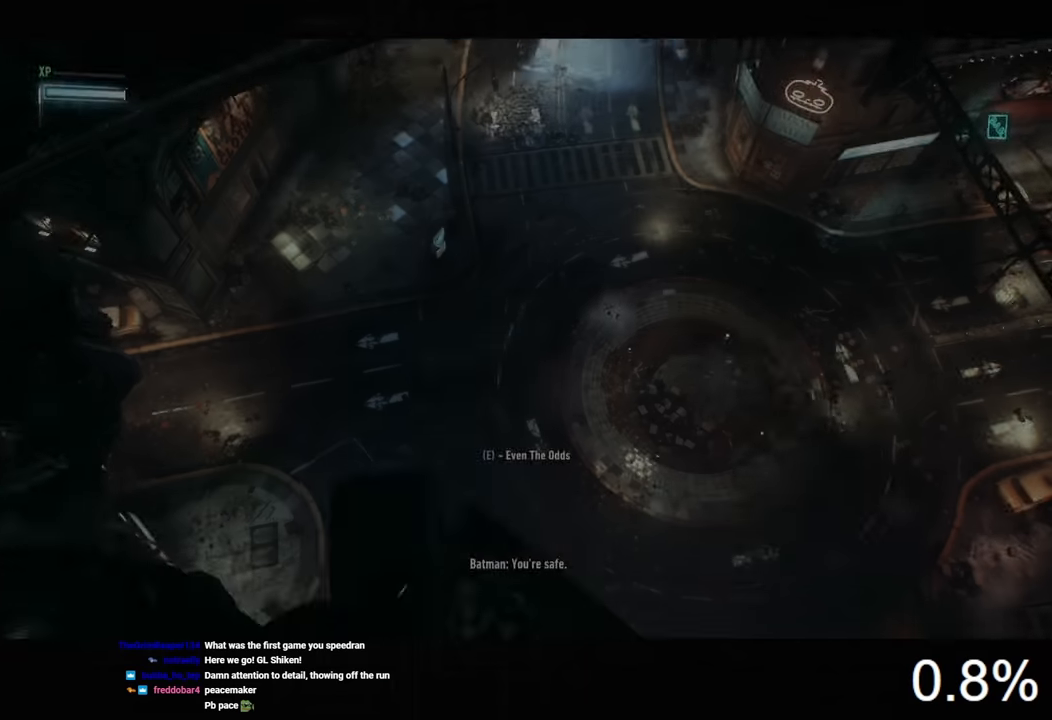
{"keys": [], "mouse": ["left"], "events": [[33, "e", "down"], [100, "e", "up"], [500, "mouse_left", "down"]]}
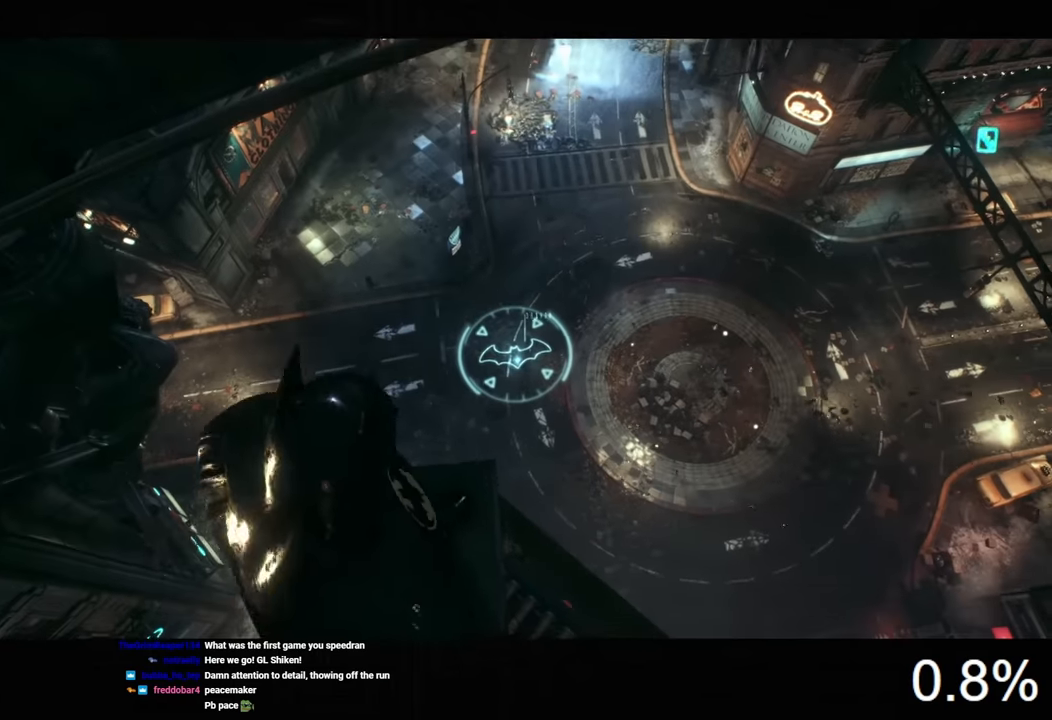
{"keys": [], "mouse": ["left"], "events": [[66, "mouse_left", "up"], [133, "mouse_left", "down"], [233, "mouse_left", "up"], [300, "mouse_left", "down"], [366, "mouse_left", "up"], [433, "mouse_left", "down"]]}
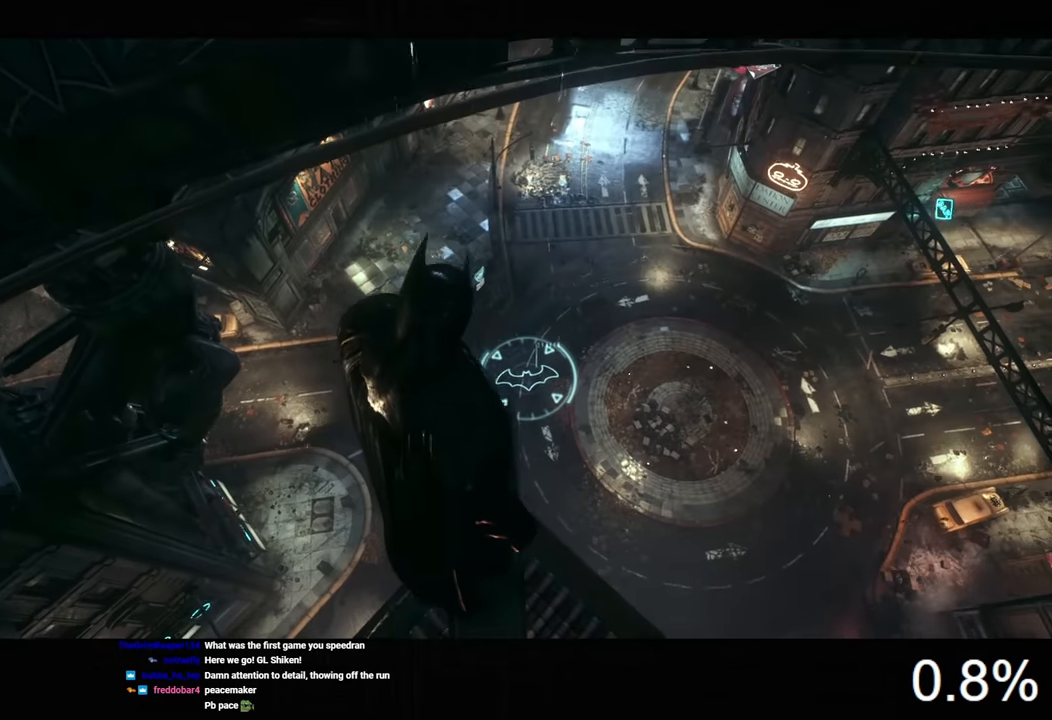
{"keys": [], "mouse": [], "events": [[66, "mouse_left", "up"], [100, "mouse_left", "down"], [200, "mouse_left", "up"], [266, "mouse_left", "down"], [333, "mouse_left", "up"], [400, "mouse_left", "down"], [500, "mouse_left", "up"]]}
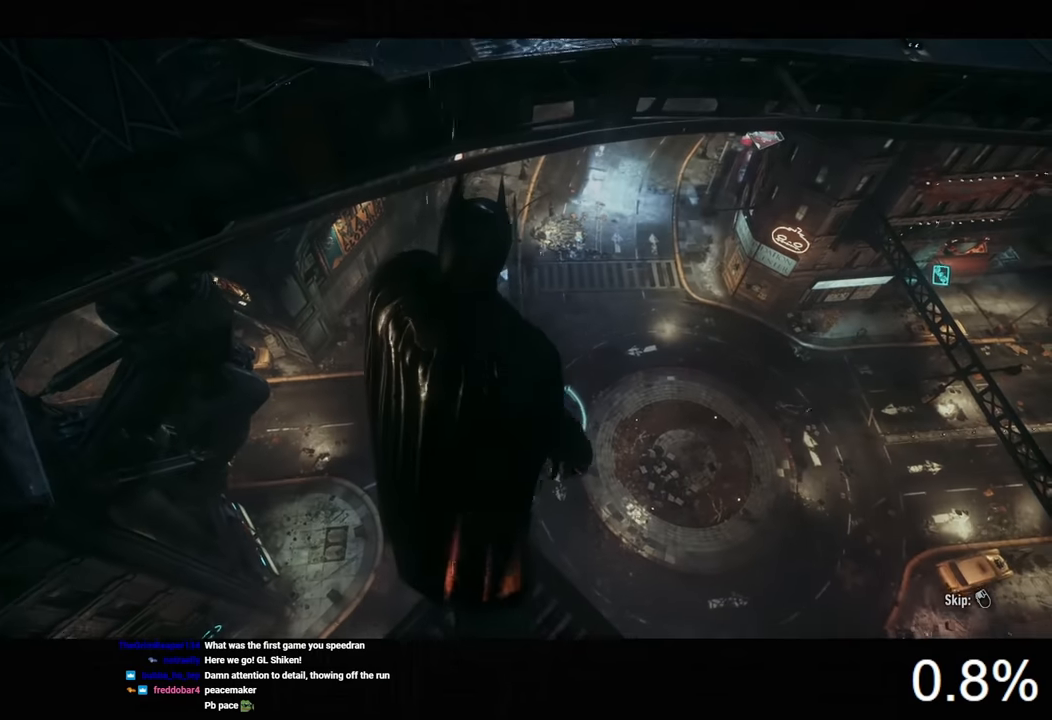
{"keys": [], "mouse": [], "events": [[66, "mouse_left", "down"], [133, "mouse_left", "up"], [200, "mouse_left", "down"], [300, "mouse_left", "up"]]}
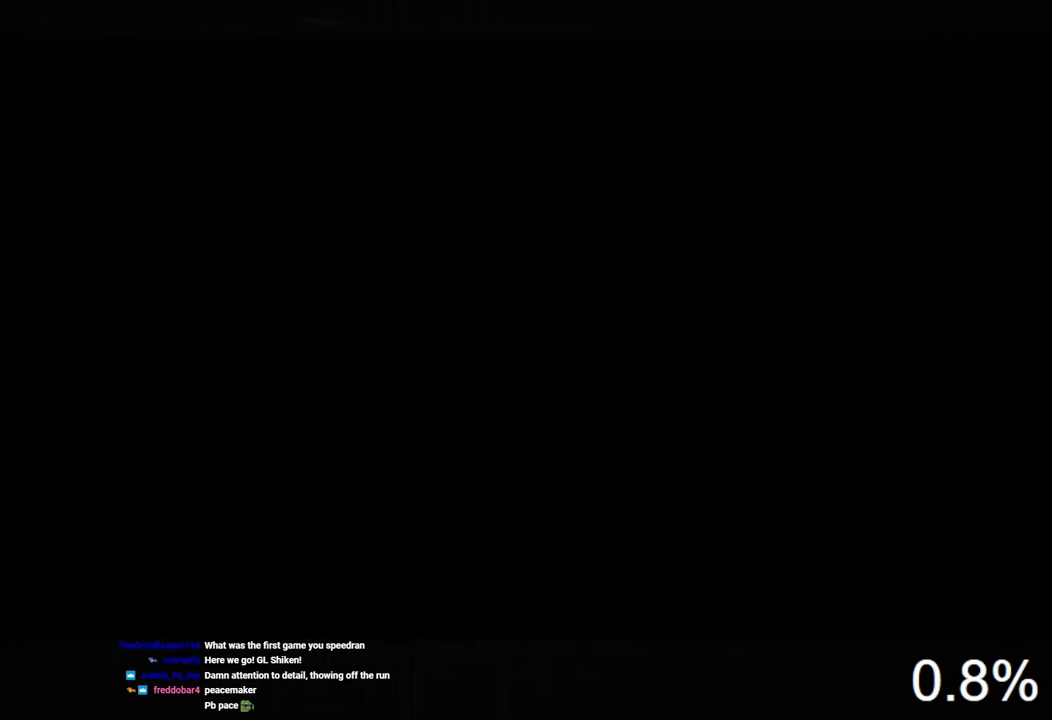
{"keys": ["w"], "mouse": [], "events": [[133, "w", "down"]]}
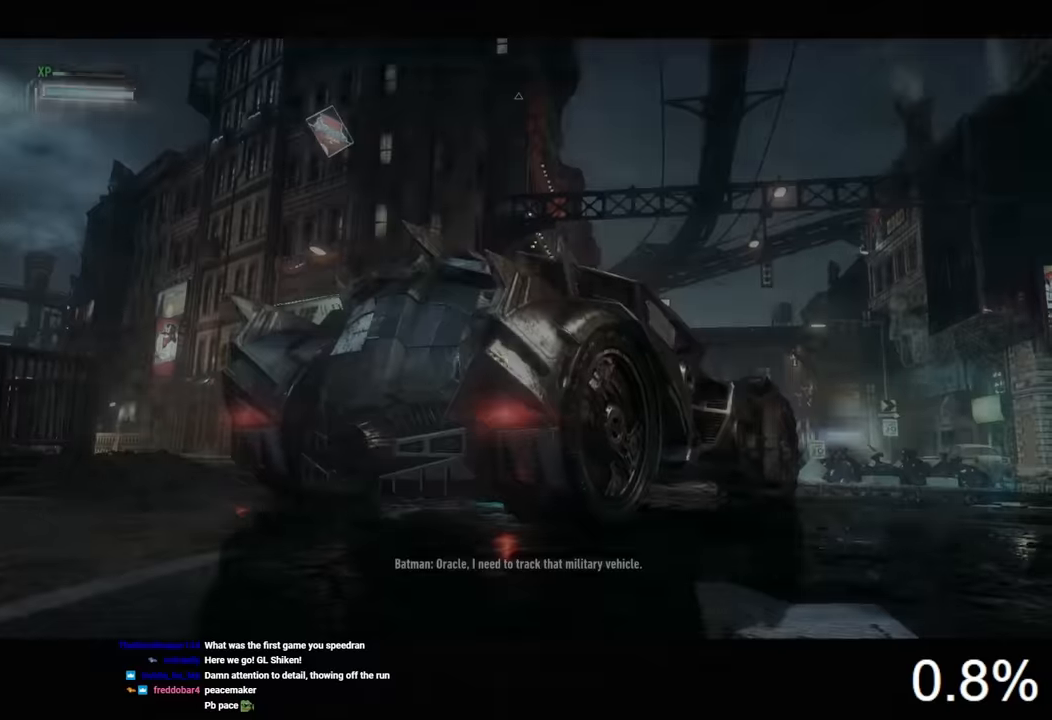
{"keys": ["w"], "mouse": ["left"], "events": [[133, "a", "down"], [233, "mouse_left", "down"], [300, "a", "up"]]}
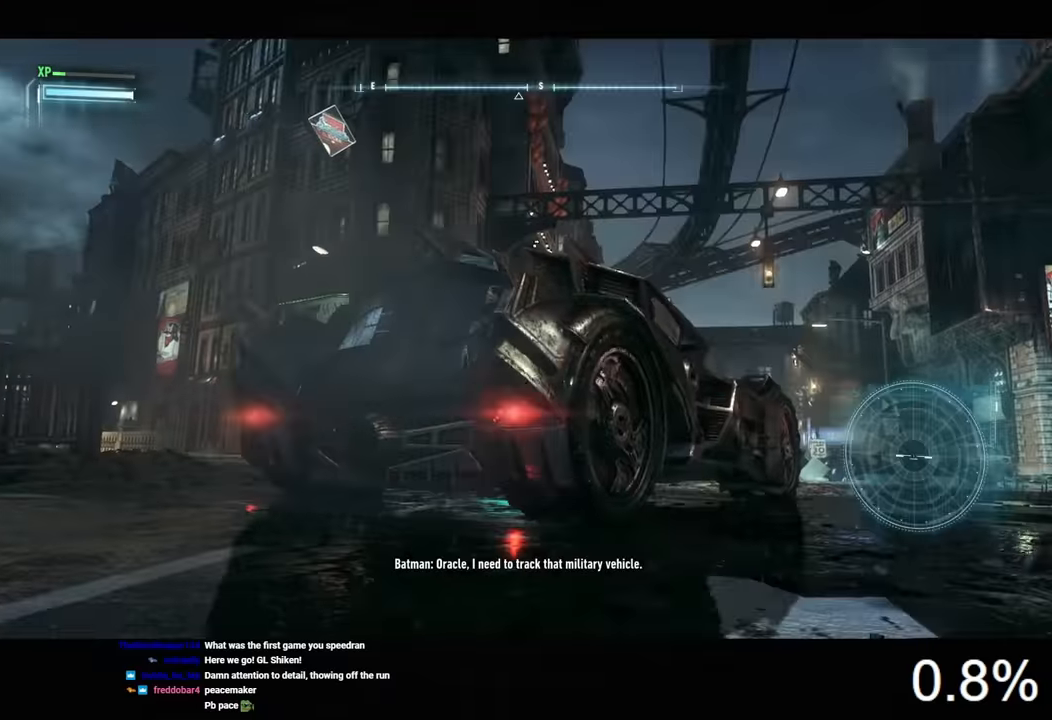
{"keys": ["a", "w"], "mouse": ["left"], "events": [[333, "a", "down"]]}
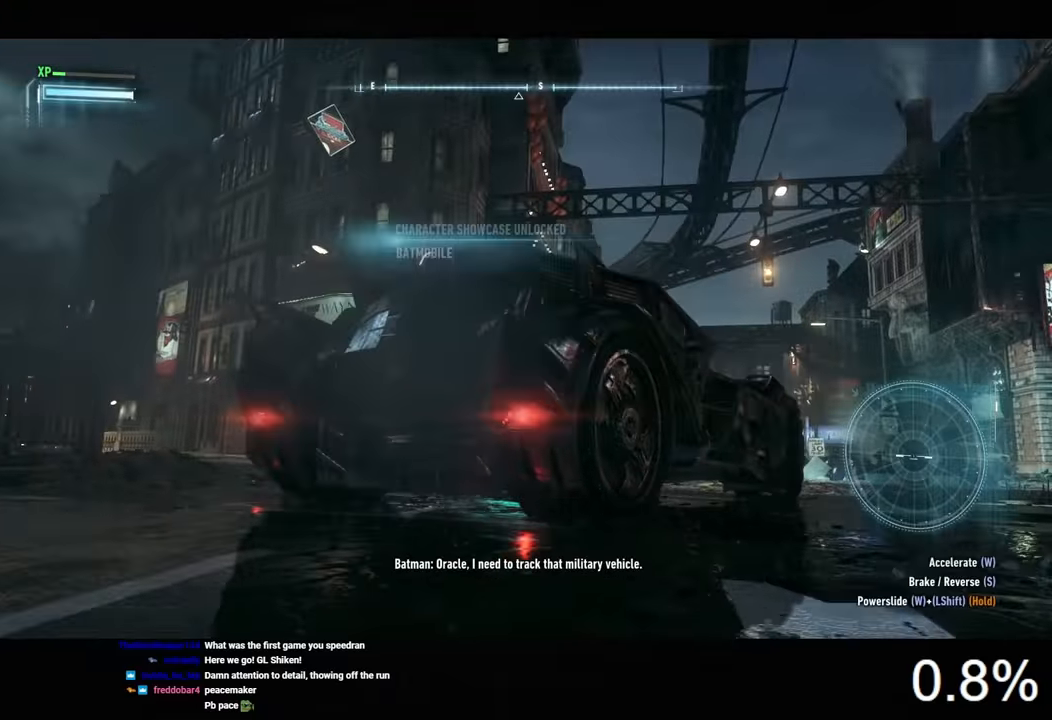
{"keys": ["w"], "mouse": [], "events": [[300, "a", "up"], [366, "mouse_left", "up"]]}
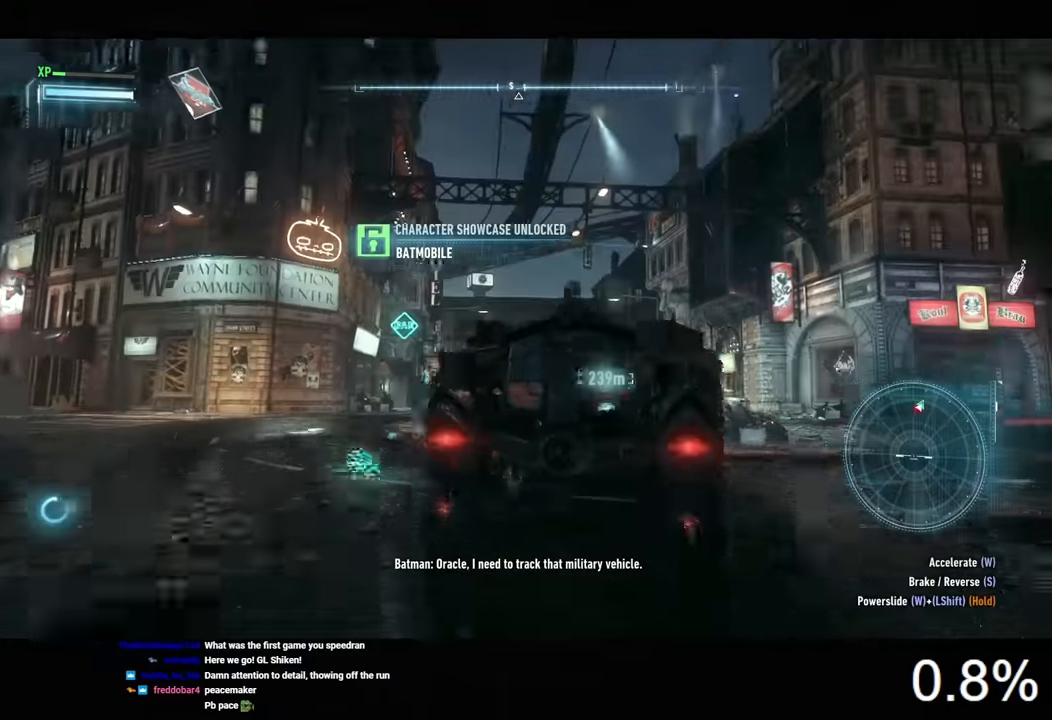
{"keys": ["w"], "mouse": [], "events": [[266, "a", "down"], [500, "a", "up"]]}
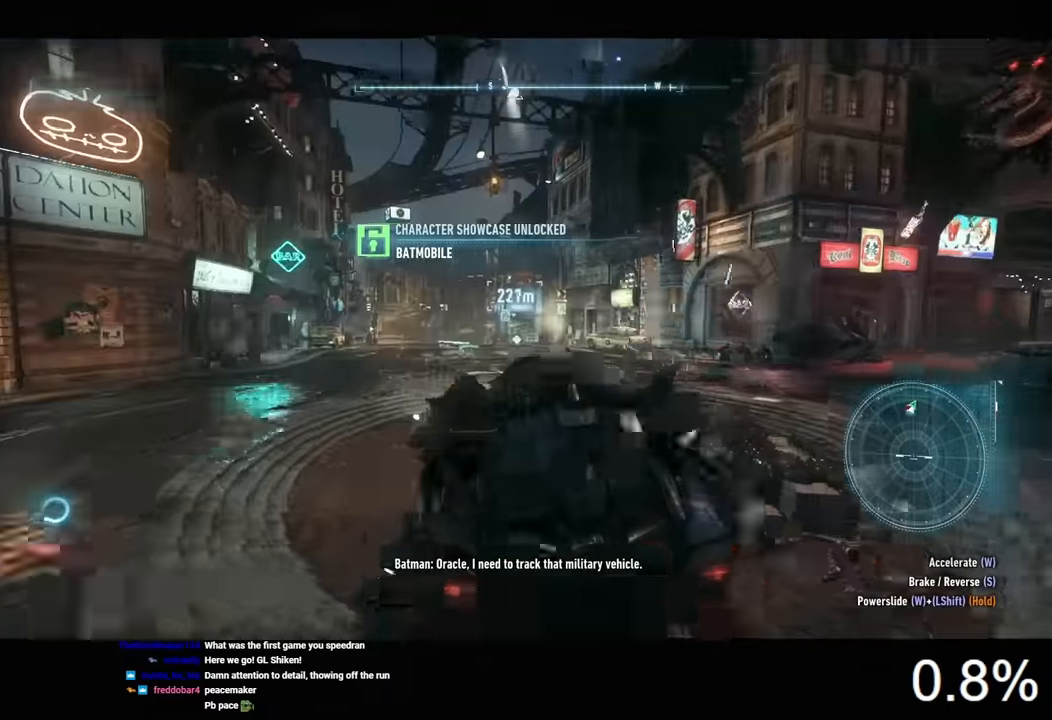
{"keys": ["w"], "mouse": [], "events": [[266, "d", "down"], [300, "mouse_left", "down"], [366, "d", "up"], [433, "mouse_left", "up"]]}
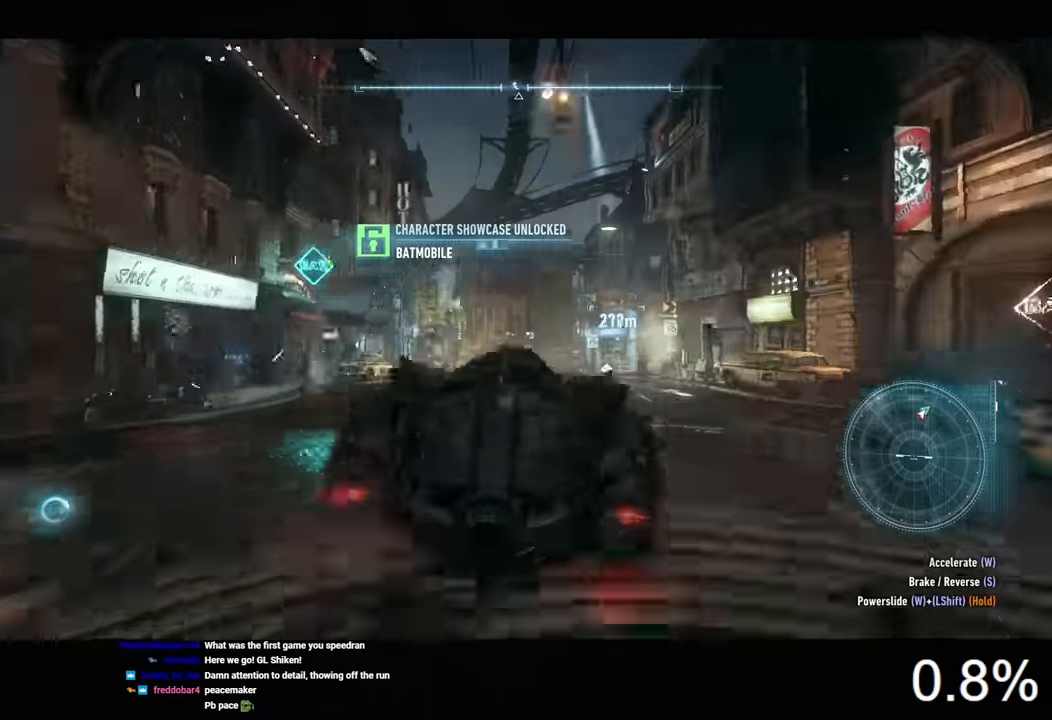
{"keys": ["w"], "mouse": [], "events": [[166, "a", "down"], [266, "a", "up"]]}